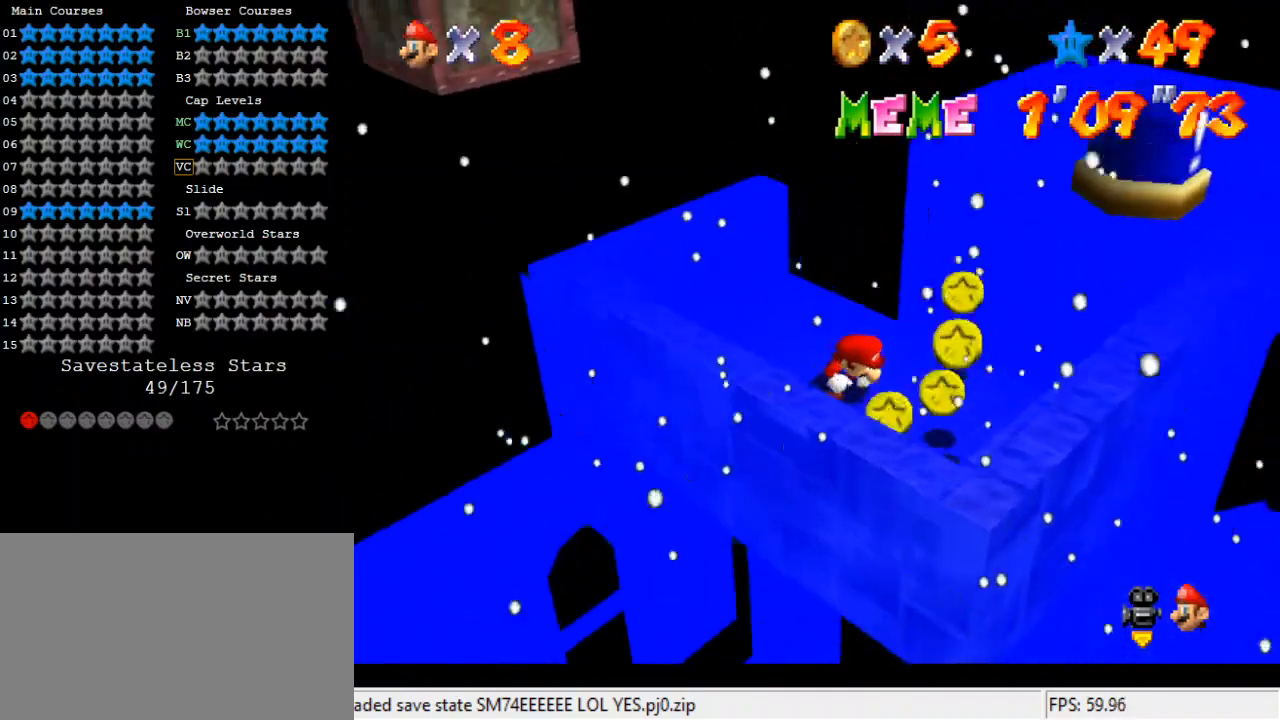
Gameplay with keyboard; each line is a JSON object with the keys held at the frame after it. "events" lists presses ("down") and releases ("up") of "a", "c", "ctrl", "d", "down", "left", "return", "right", "s", "shift", "up", "w", "x" and "y" between this image and that frame as [ms after this image, input, new state], when the widget could be followed in between. No other keys are recorded. Mouse input is not recorded.
{"keys": ["left"], "events": [[167, "left", "down"]]}
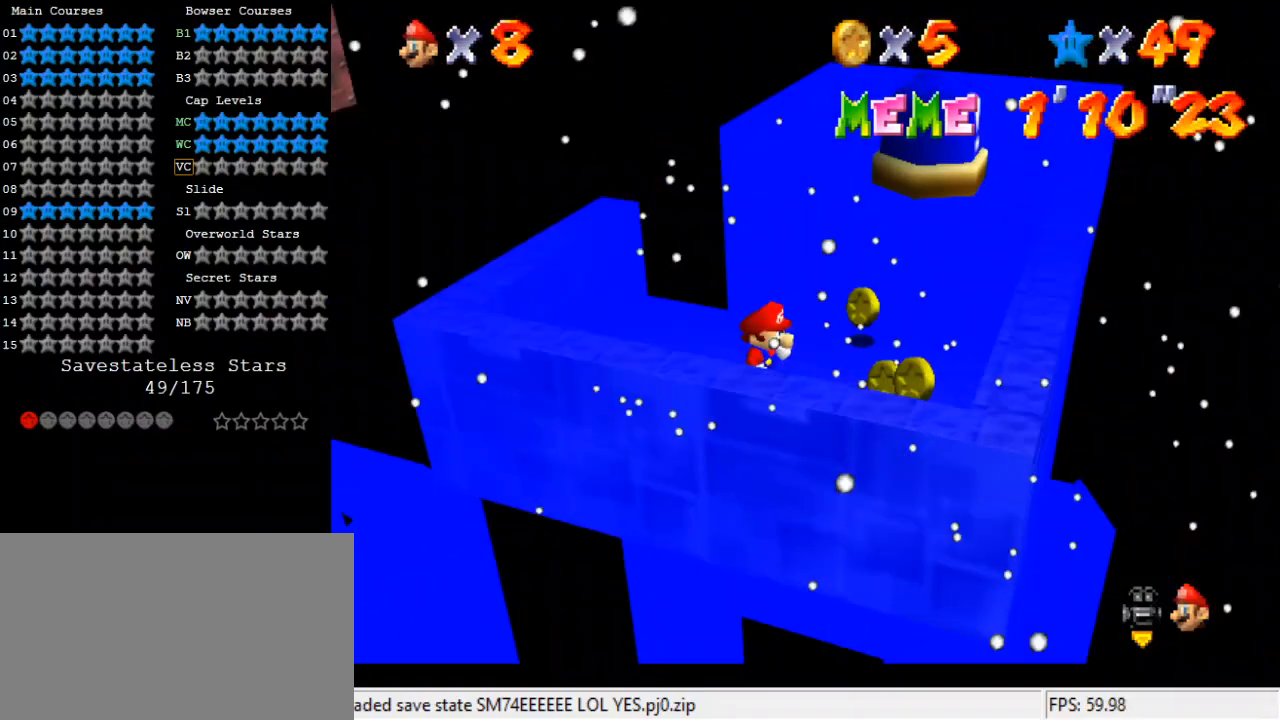
{"keys": ["right", "up", "y"], "events": [[133, "up", "down"], [333, "left", "up"], [433, "right", "down"], [500, "y", "down"]]}
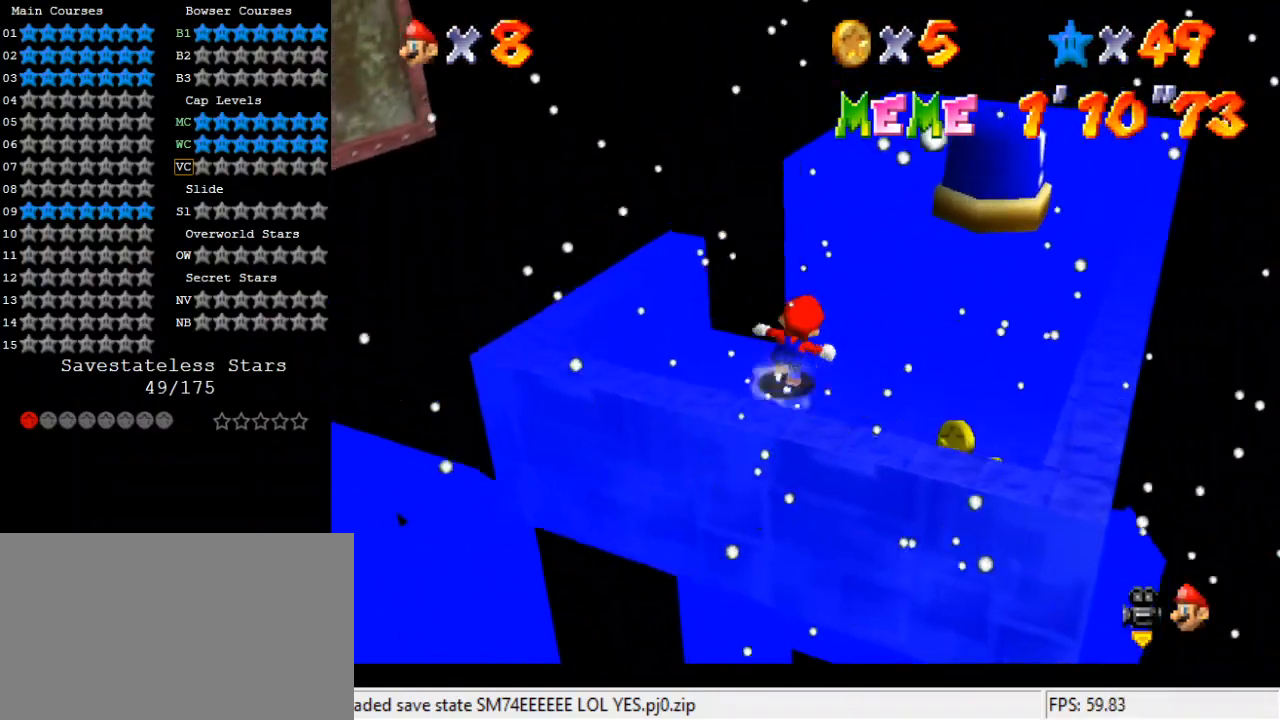
{"keys": ["right", "up", "y"], "events": [[67, "shift", "down"], [467, "shift", "up"]]}
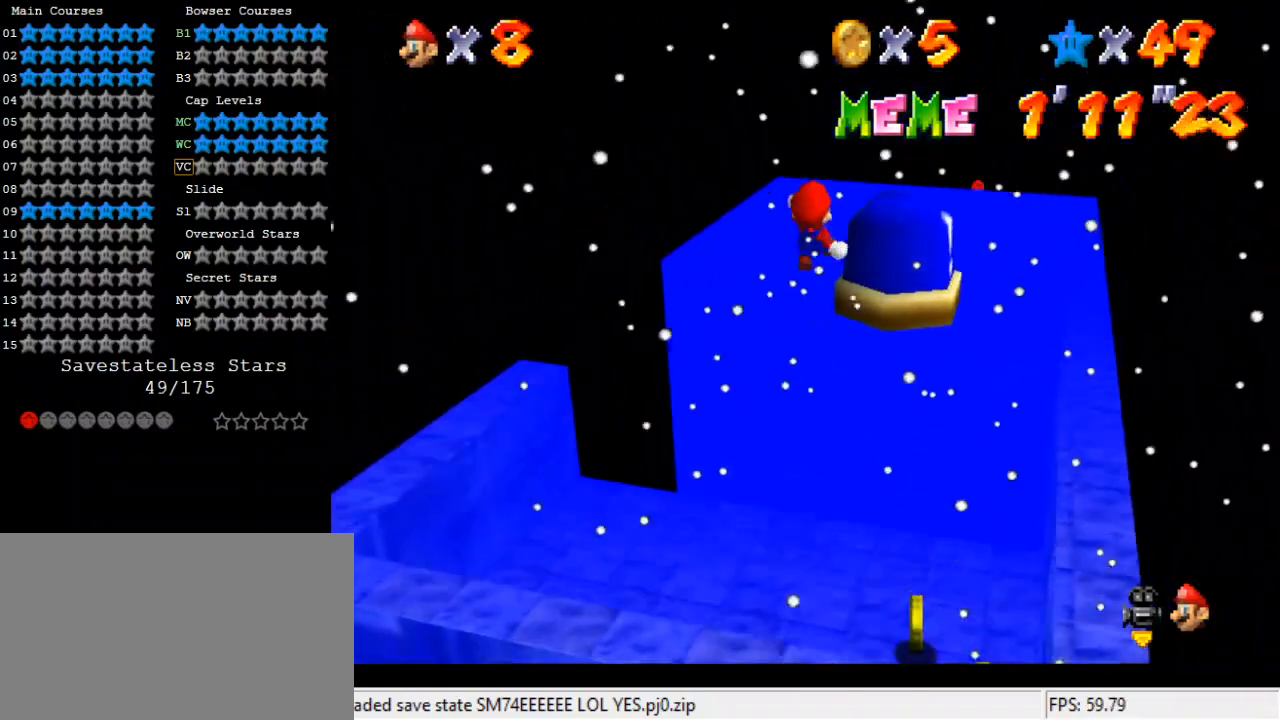
{"keys": [], "events": [[33, "y", "up"], [267, "right", "up"], [267, "up", "up"]]}
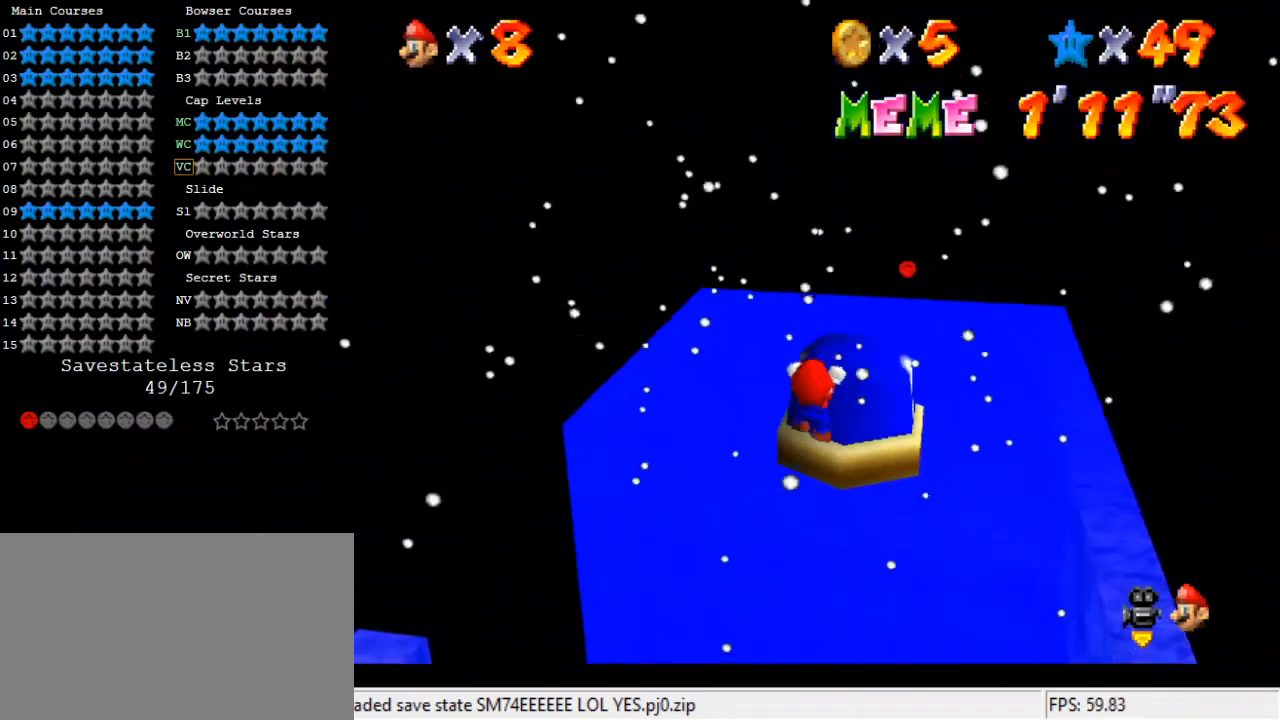
{"keys": ["shift"], "events": [[500, "shift", "down"]]}
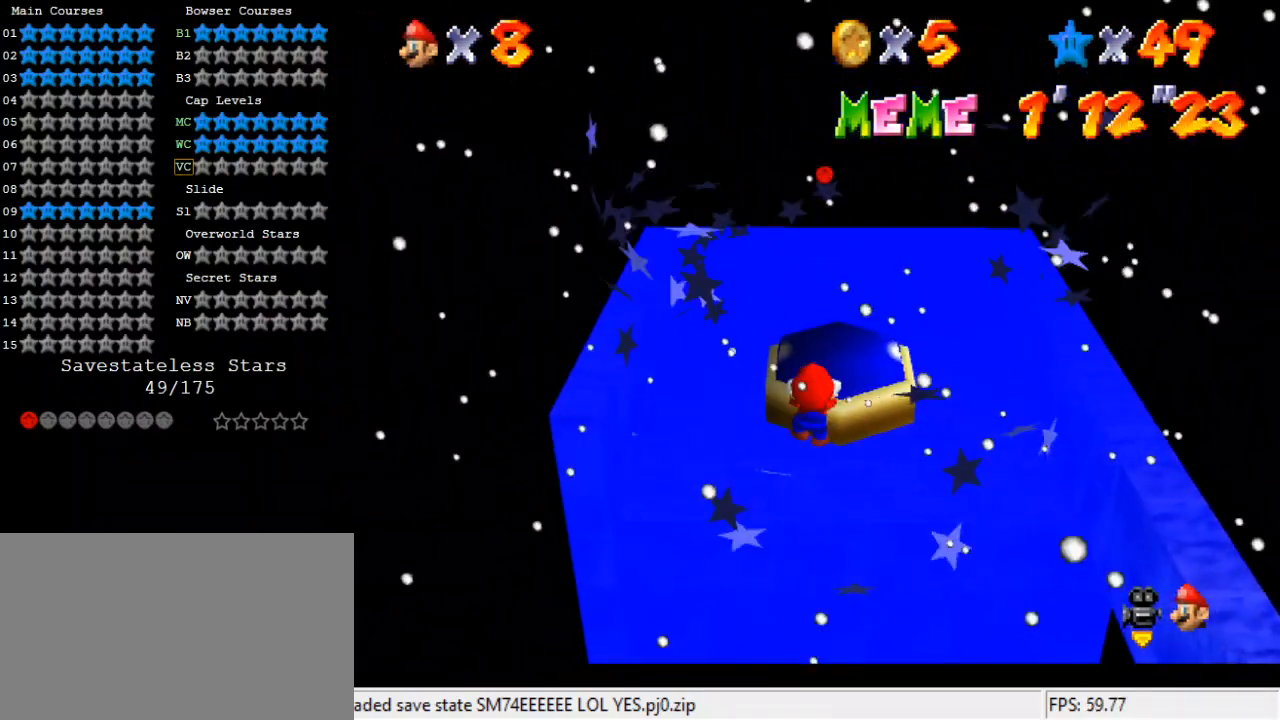
{"keys": ["d", "up"], "events": [[133, "shift", "up"], [267, "d", "down"], [267, "up", "down"], [433, "d", "up"], [500, "d", "down"]]}
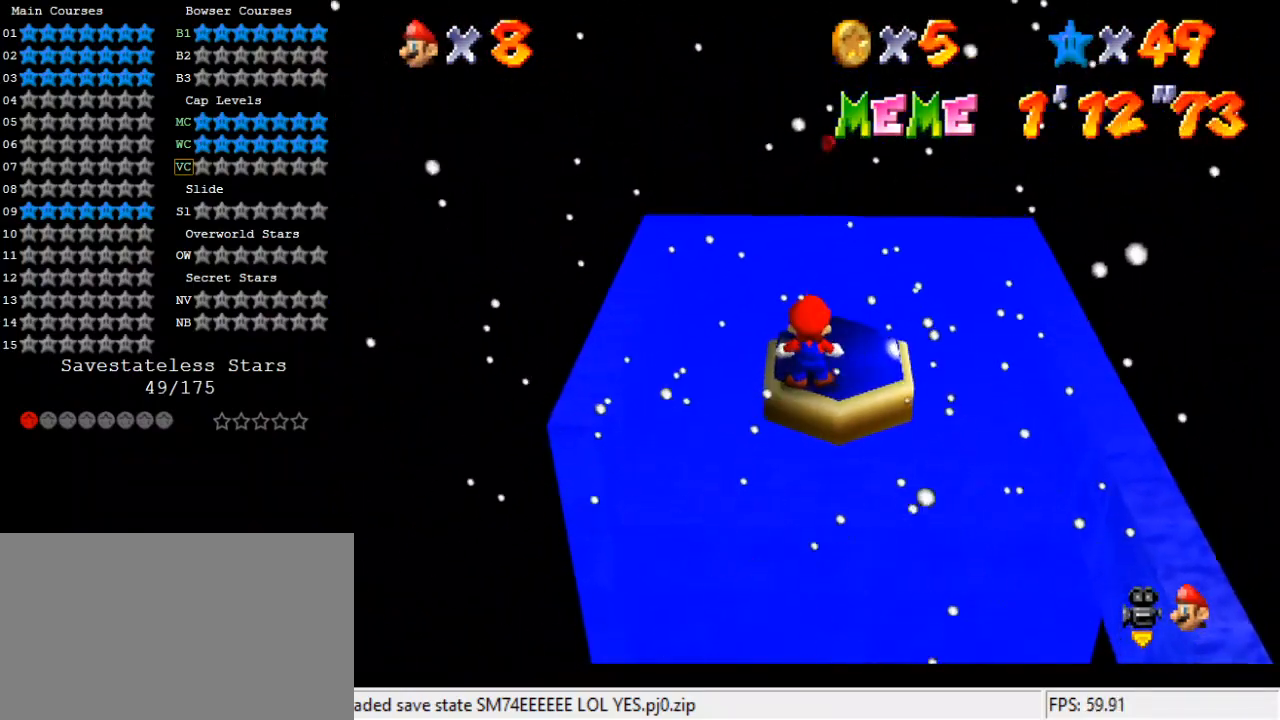
{"keys": ["shift"], "events": [[100, "d", "up"], [233, "d", "down"], [233, "up", "up"], [333, "d", "up"], [467, "shift", "down"]]}
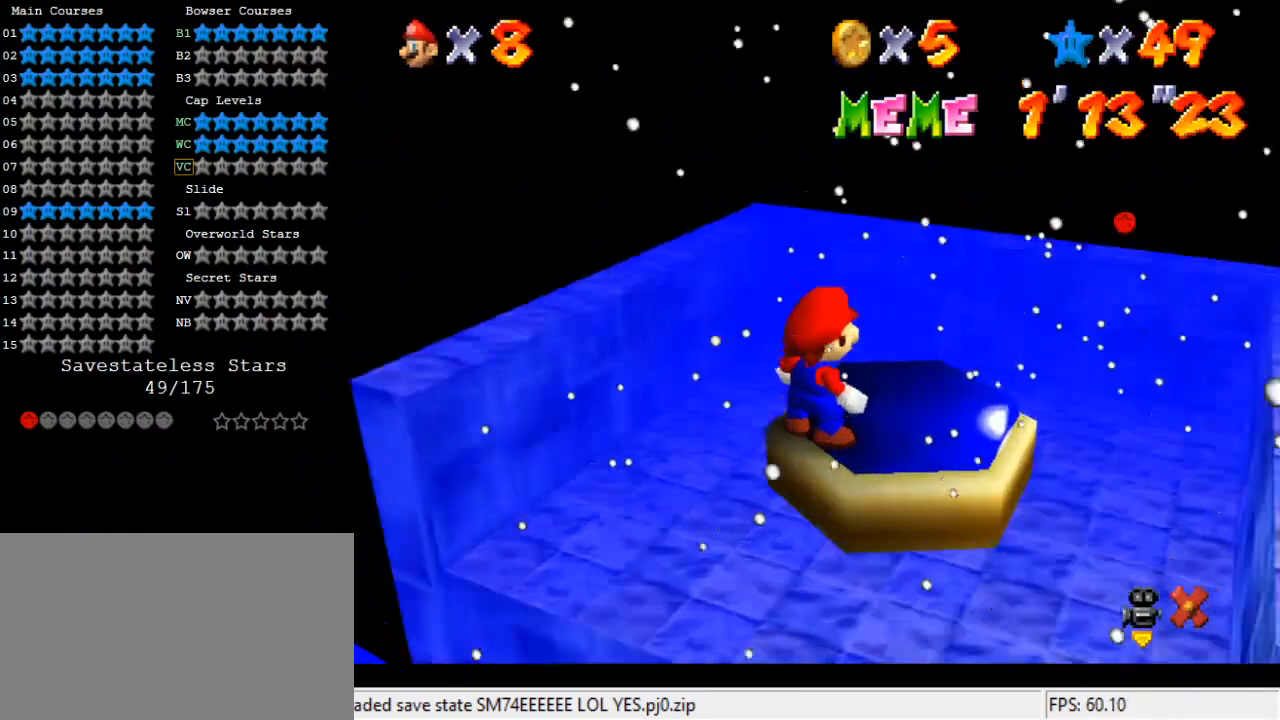
{"keys": ["shift"], "events": [[100, "shift", "up"], [200, "shift", "down"], [300, "shift", "up"], [433, "shift", "down"]]}
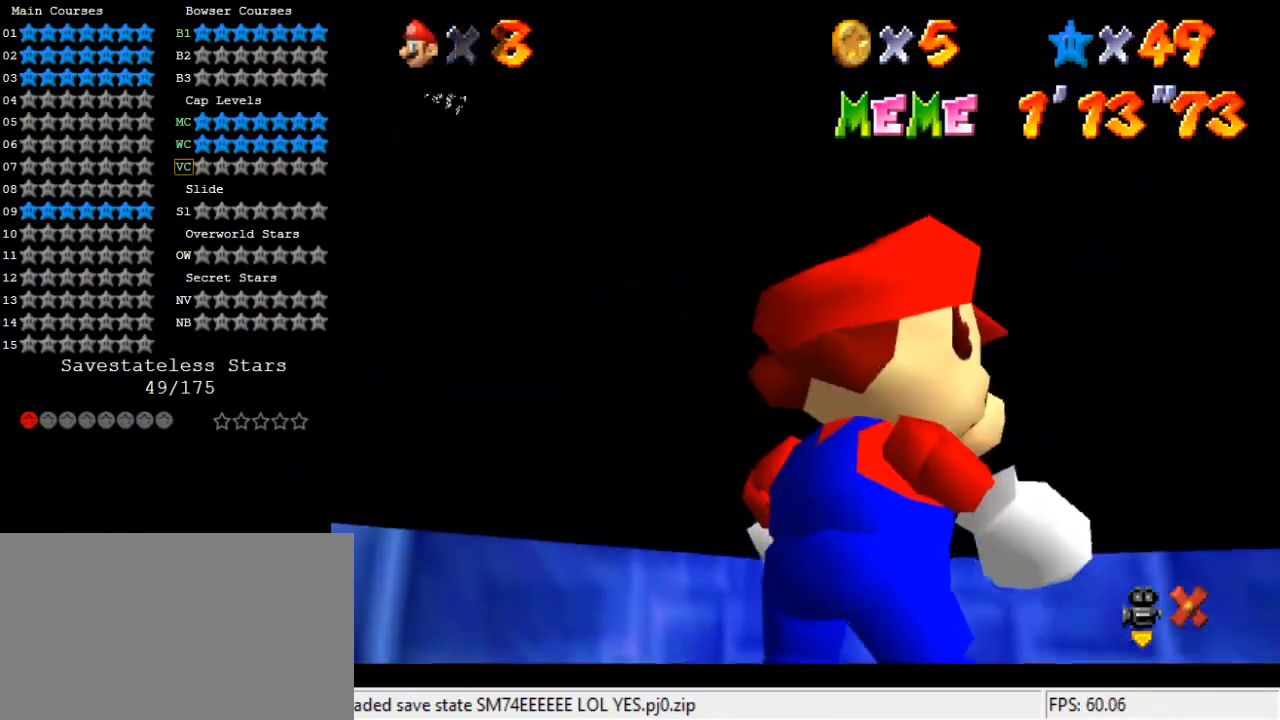
{"keys": [], "events": [[33, "shift", "up"], [67, "shift", "down"], [167, "shift", "up"], [267, "shift", "down"], [367, "shift", "up"], [433, "shift", "down"], [500, "shift", "up"]]}
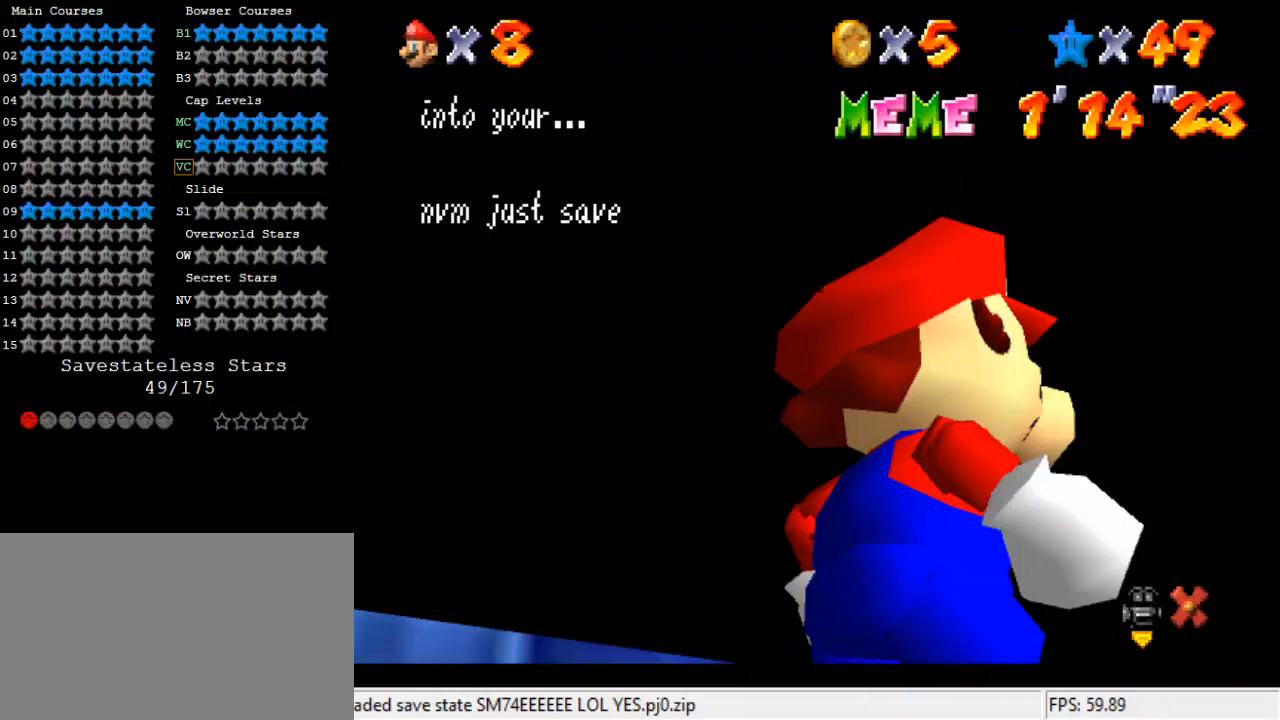
{"keys": [], "events": [[100, "shift", "down"], [167, "shift", "up"], [267, "shift", "down"], [333, "shift", "up"], [400, "shift", "down"], [467, "shift", "up"]]}
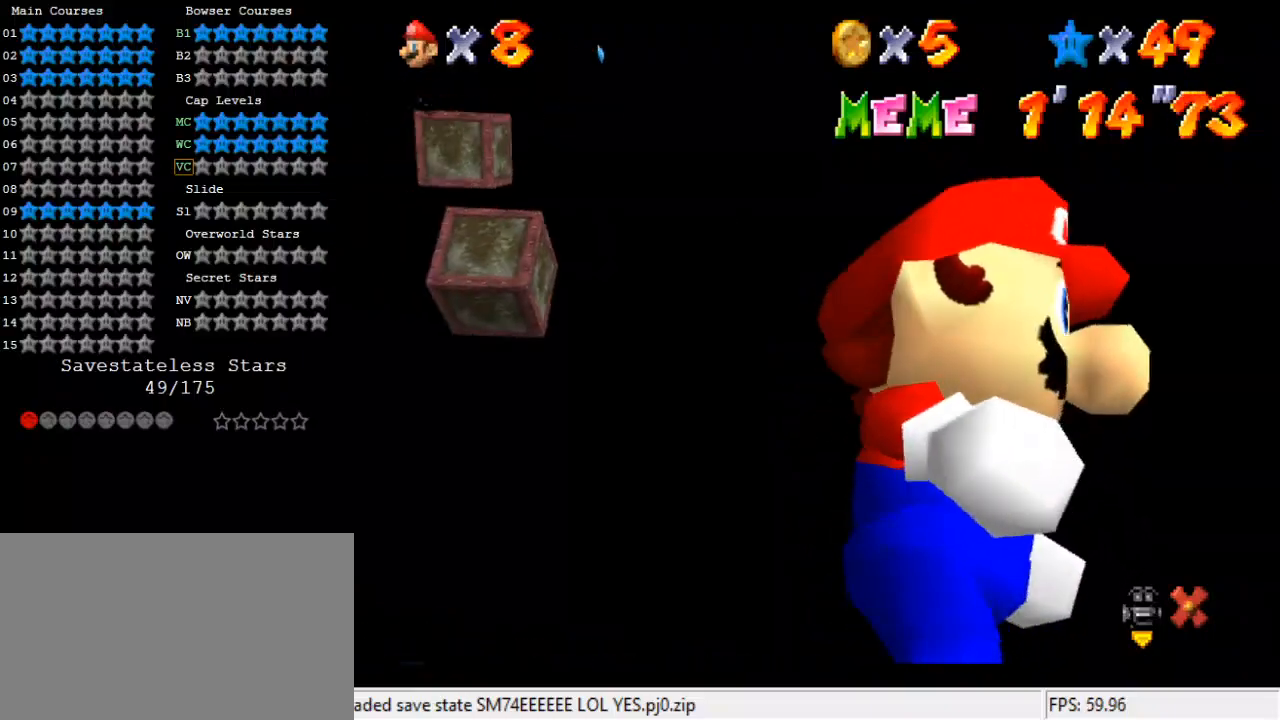
{"keys": ["d"], "events": [[333, "d", "down"], [467, "d", "up"], [500, "d", "down"]]}
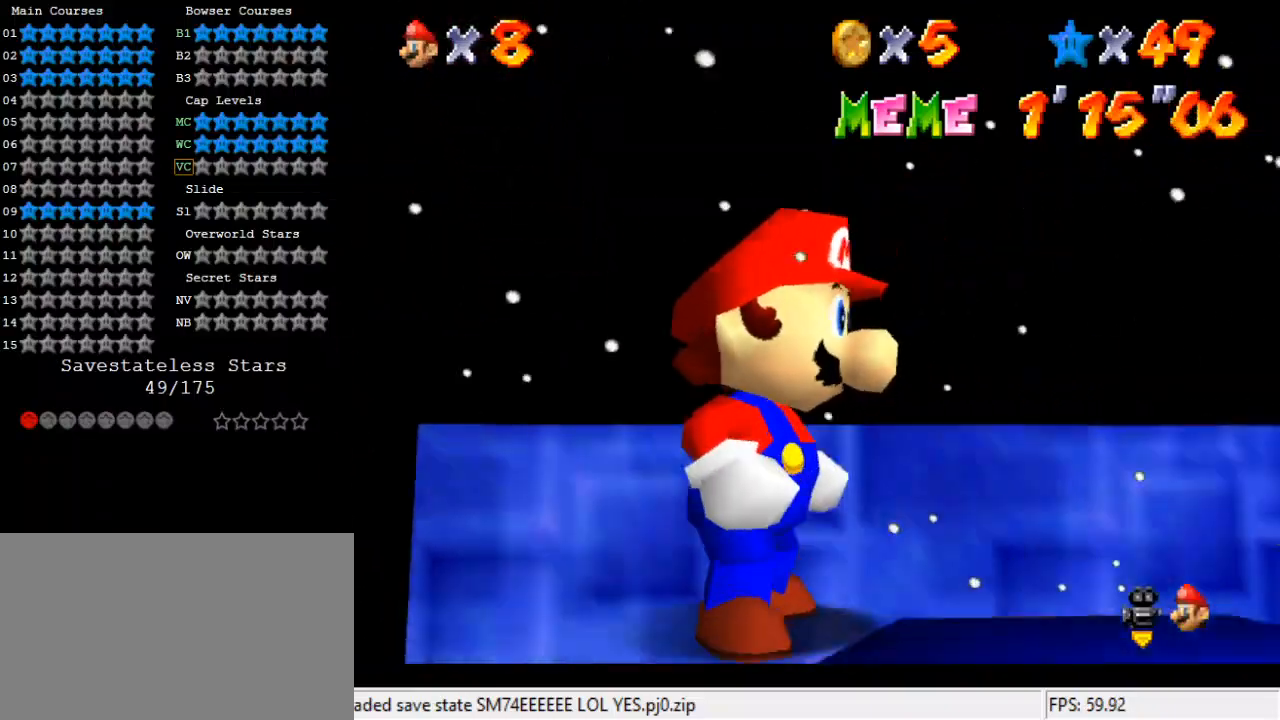
{"keys": ["d", "down"], "events": [[67, "s", "down"], [200, "d", "up"], [200, "s", "up"], [233, "d", "down"], [233, "s", "down"], [333, "down", "down"], [333, "right", "down"], [367, "s", "up"], [433, "d", "up"], [467, "d", "down"], [467, "right", "up"]]}
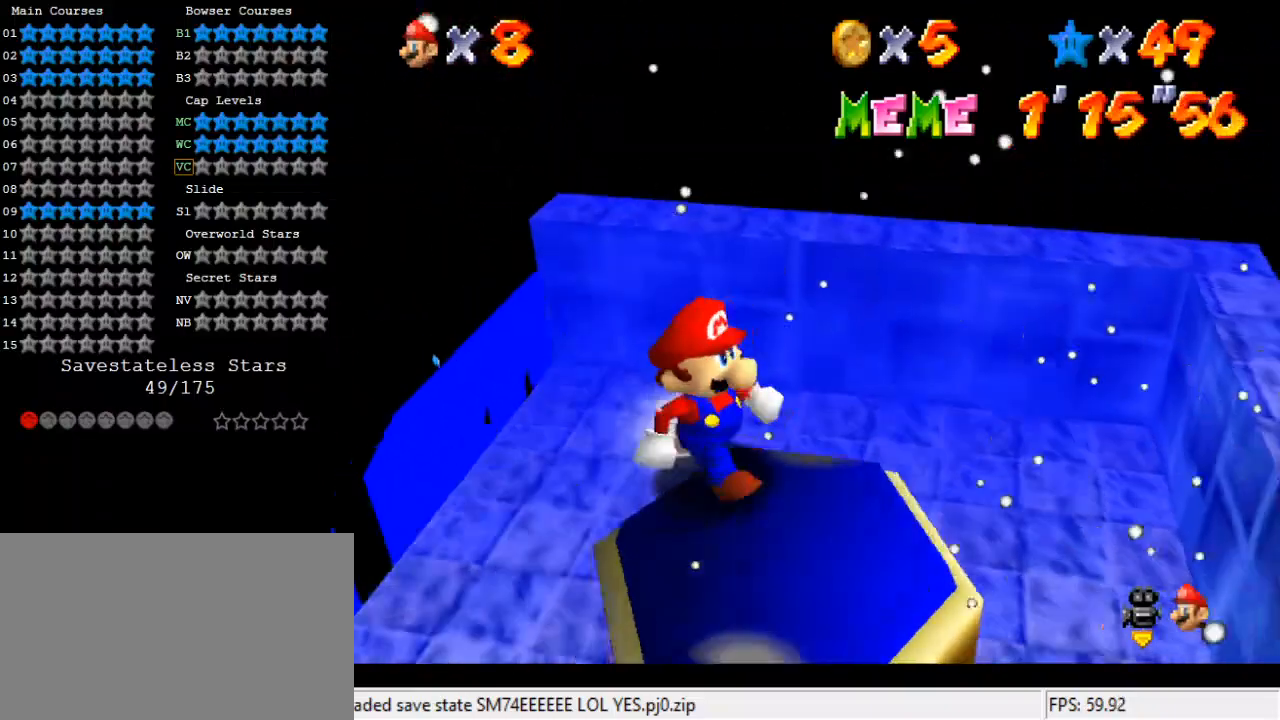
{"keys": [], "events": [[33, "down", "up"], [100, "d", "up"], [200, "d", "down"], [267, "down", "down"], [300, "d", "up"], [300, "down", "up"]]}
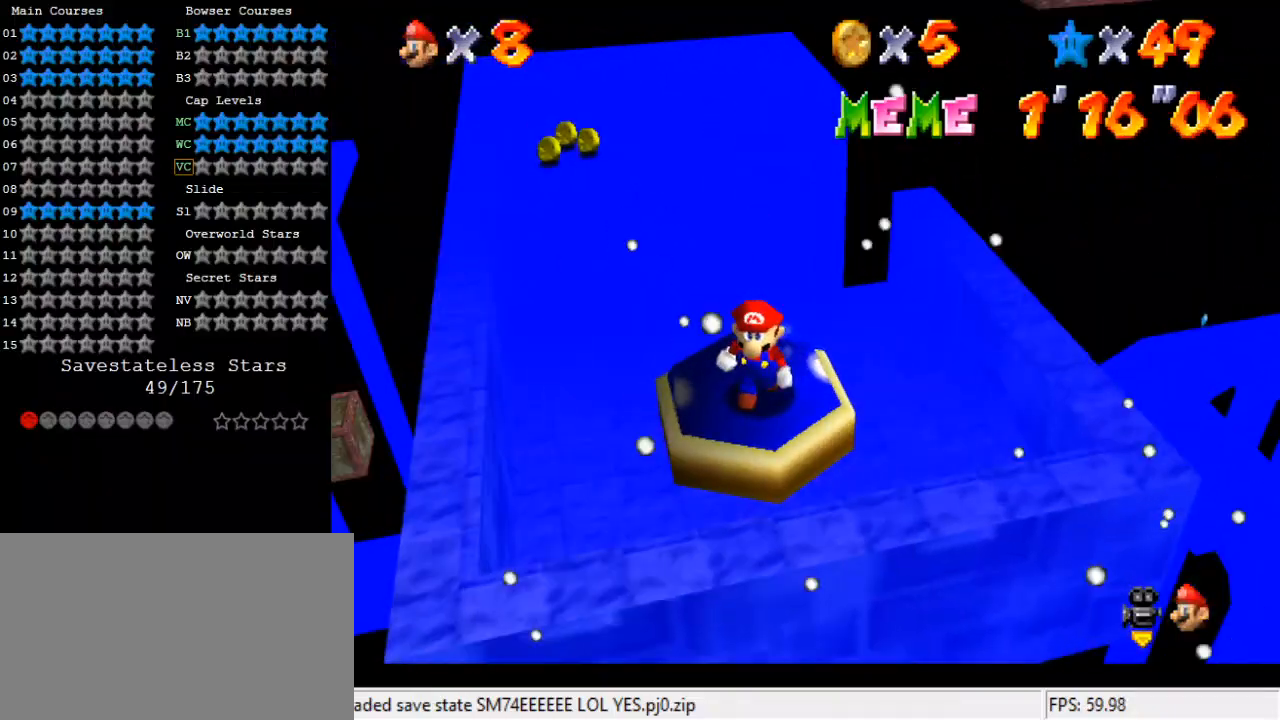
{"keys": ["up", "y"], "events": [[300, "up", "down"], [500, "y", "down"]]}
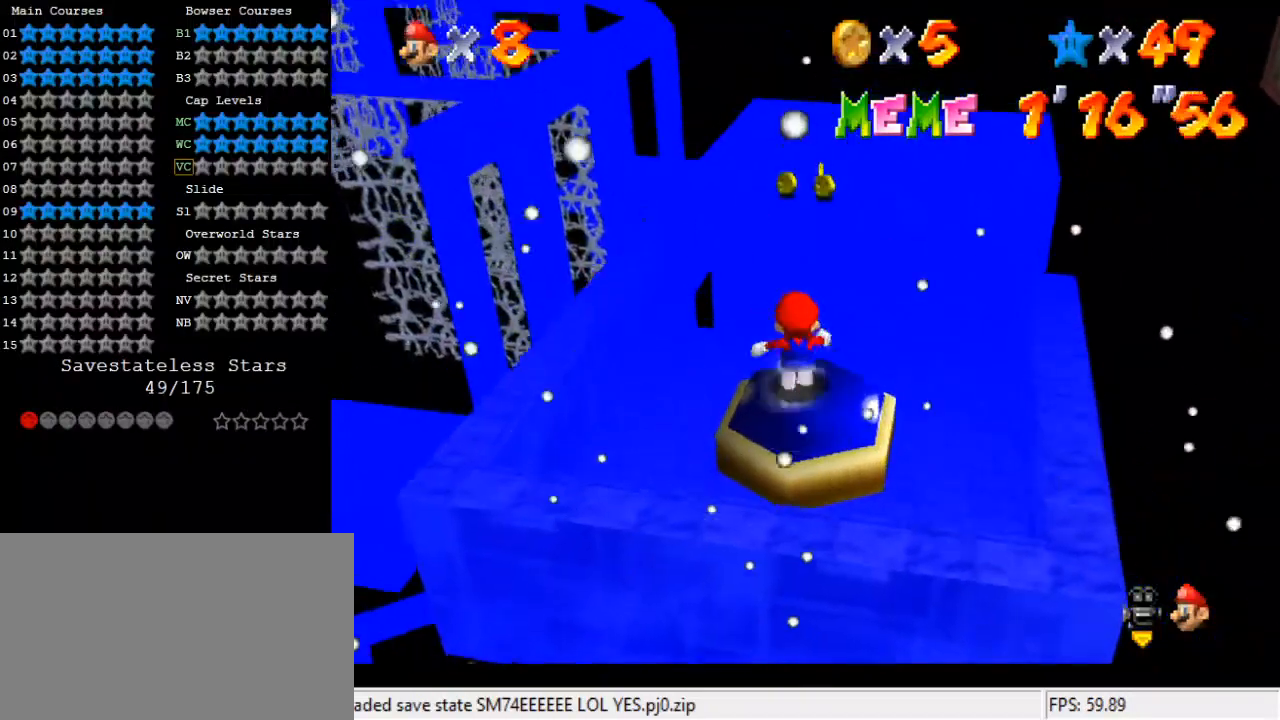
{"keys": ["right", "up"], "events": [[100, "shift", "down"], [167, "right", "down"], [233, "shift", "up"], [233, "y", "up"], [333, "a", "down"], [467, "a", "up"]]}
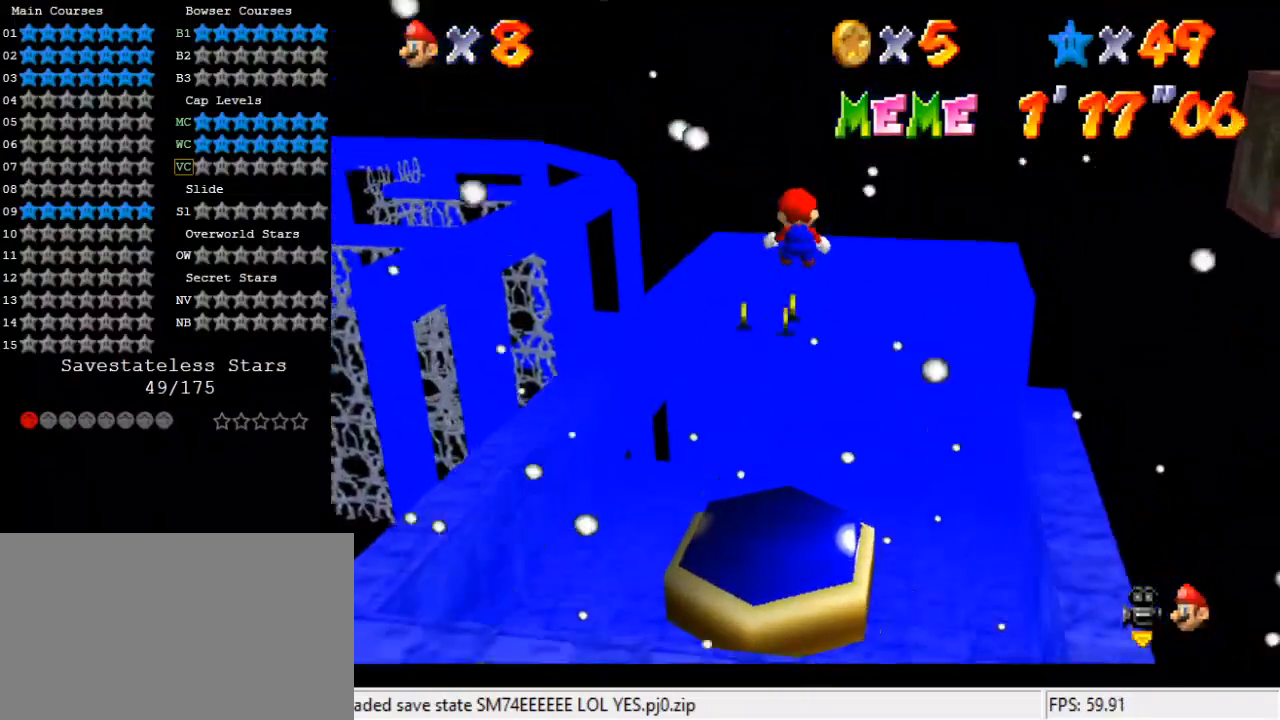
{"keys": ["a", "right"], "events": [[67, "a", "down"], [200, "a", "up"], [200, "right", "up"], [200, "up", "up"], [233, "a", "down"], [367, "up", "down"], [433, "a", "up"], [433, "right", "down"], [467, "a", "down"], [467, "up", "up"]]}
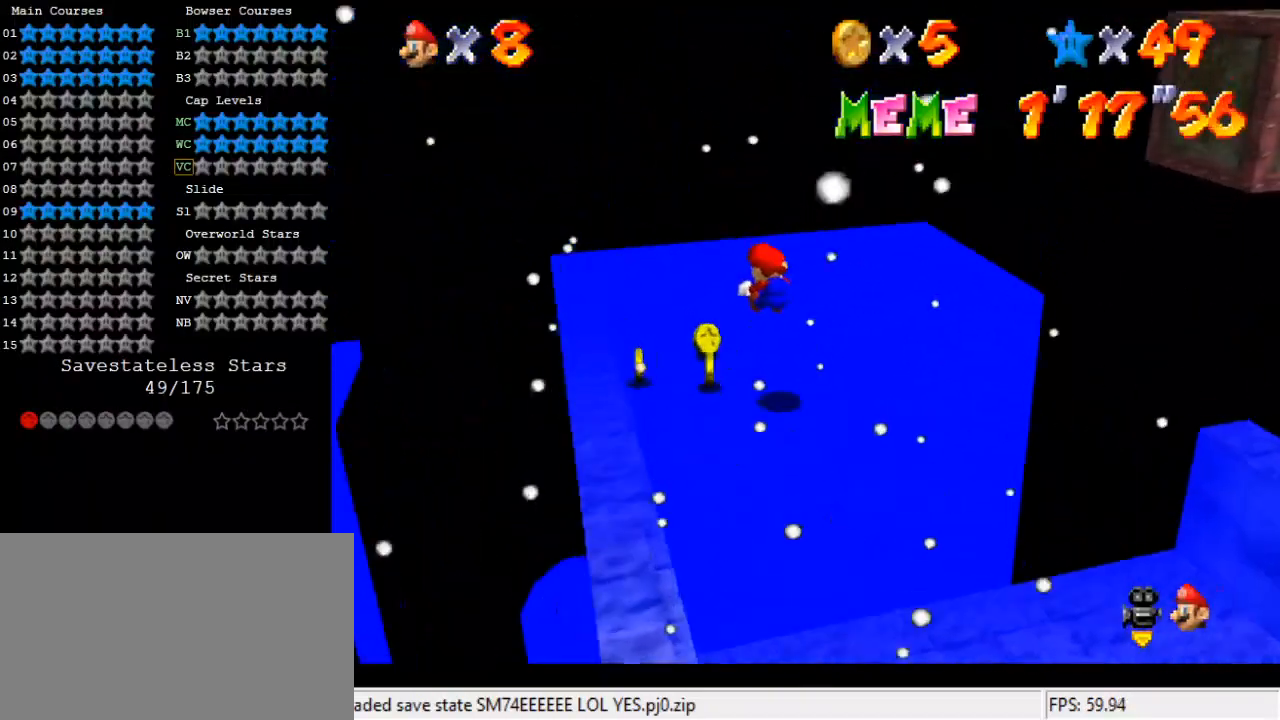
{"keys": [], "events": [[100, "a", "up"], [167, "right", "up"], [200, "a", "down"], [300, "a", "up"], [400, "a", "down"], [467, "a", "up"]]}
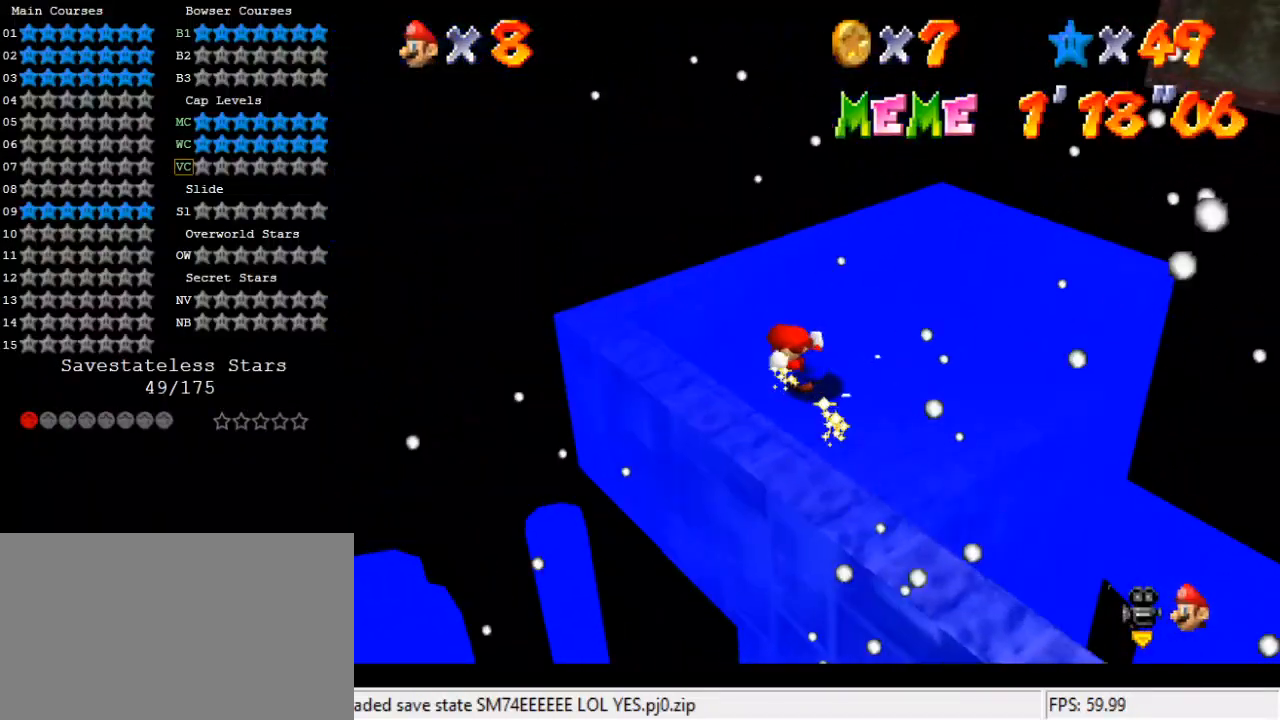
{"keys": [], "events": [[67, "a", "down"], [167, "a", "up"], [267, "a", "down"], [267, "up", "down"], [367, "a", "up"], [400, "up", "up"]]}
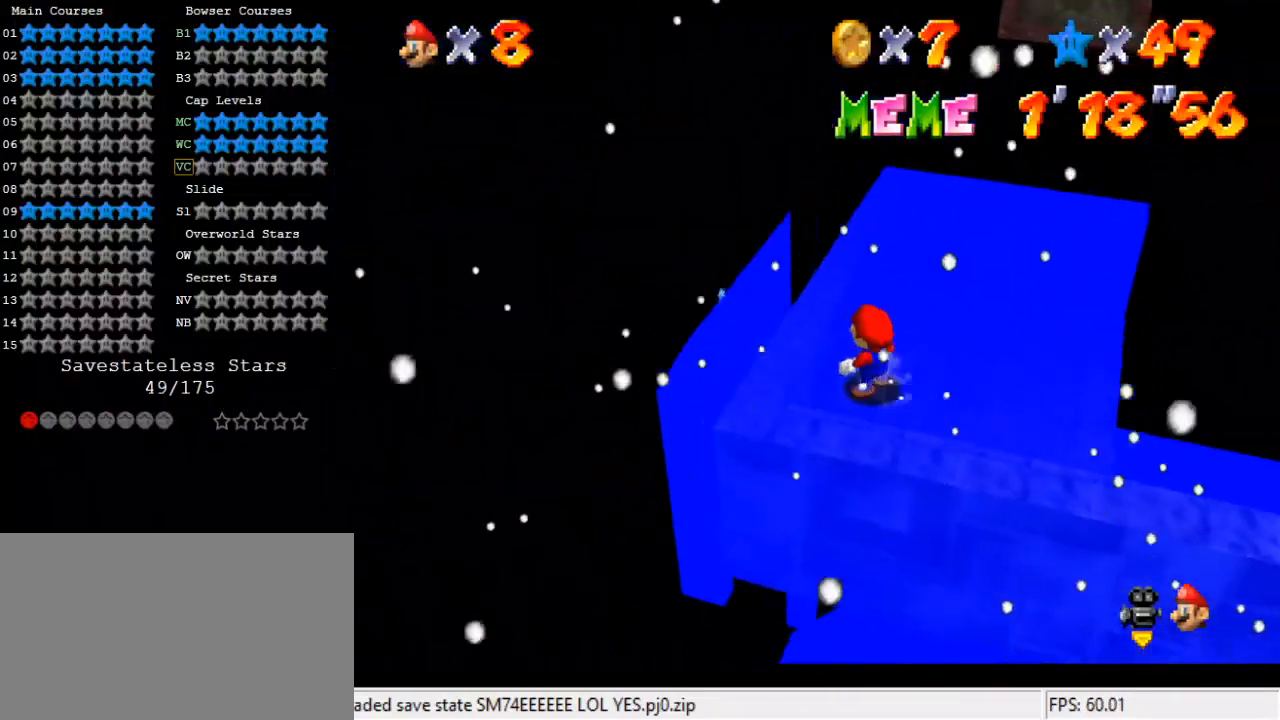
{"keys": ["left", "shift"], "events": [[33, "up", "down"], [367, "up", "up"], [400, "shift", "down"], [467, "left", "down"]]}
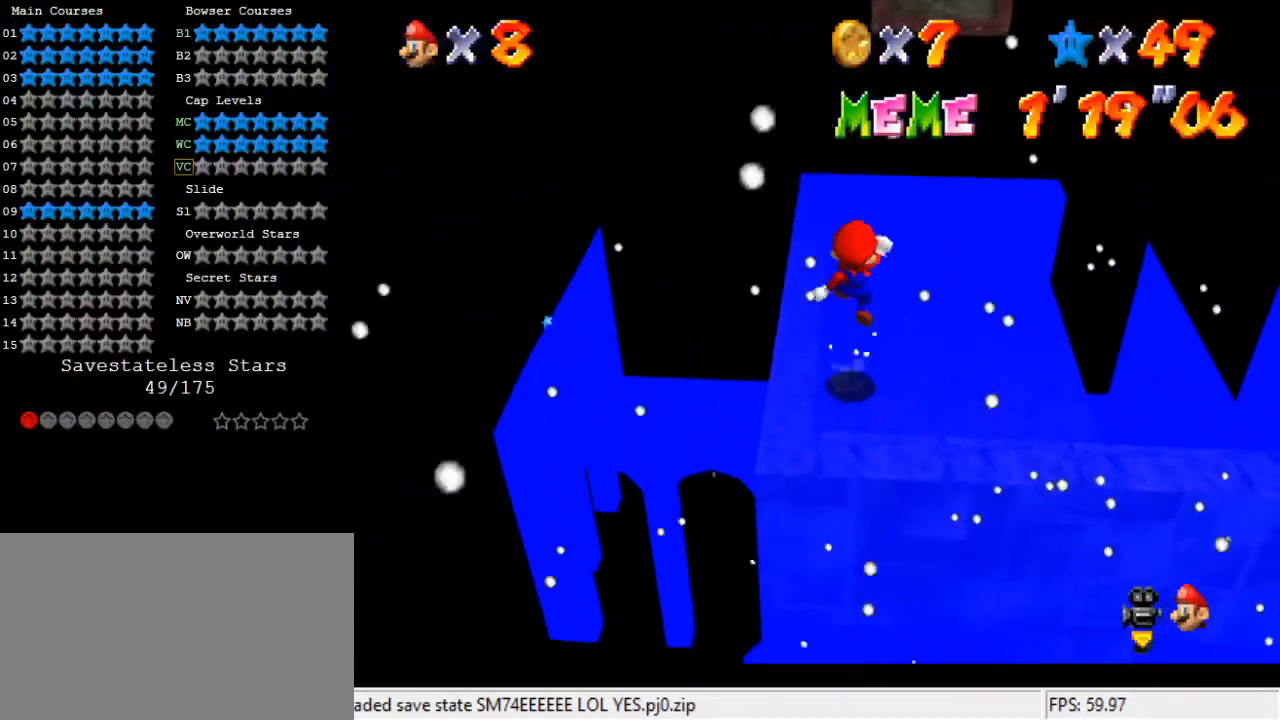
{"keys": [], "events": [[33, "shift", "up"], [267, "left", "up"]]}
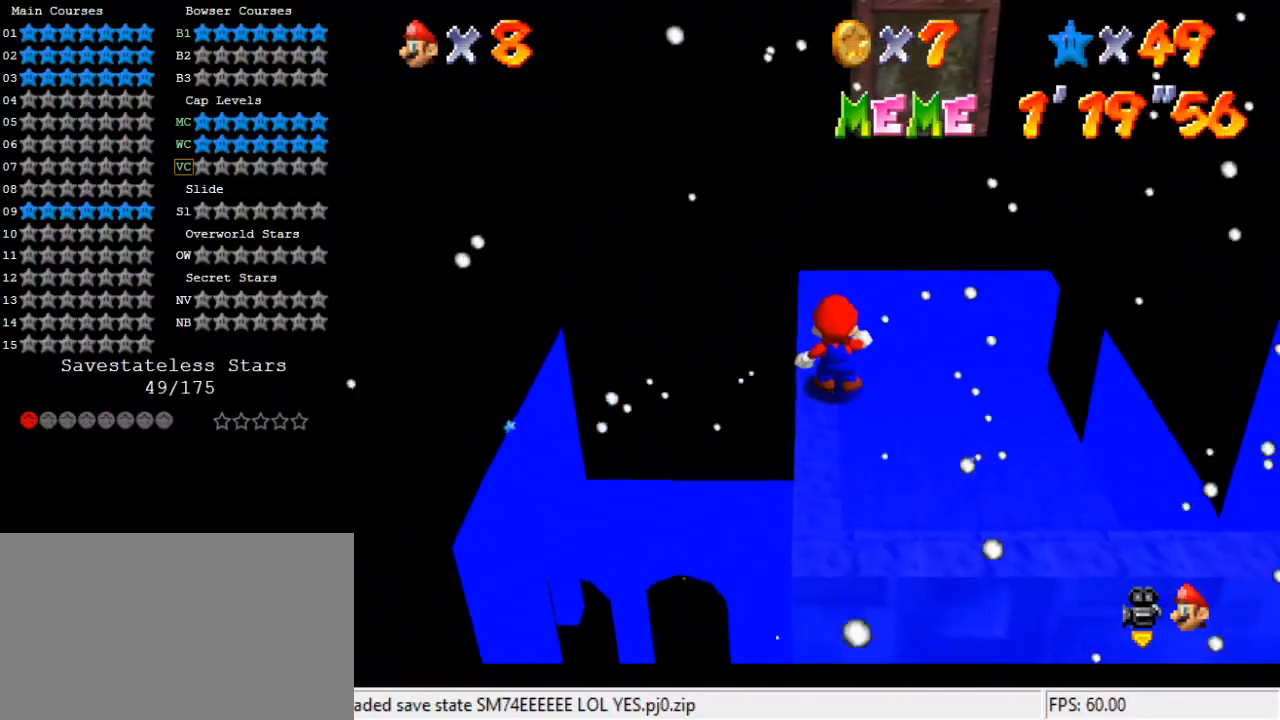
{"keys": ["shift"], "events": [[100, "right", "down"], [167, "right", "up"], [300, "up", "down"], [367, "up", "up"], [467, "shift", "down"]]}
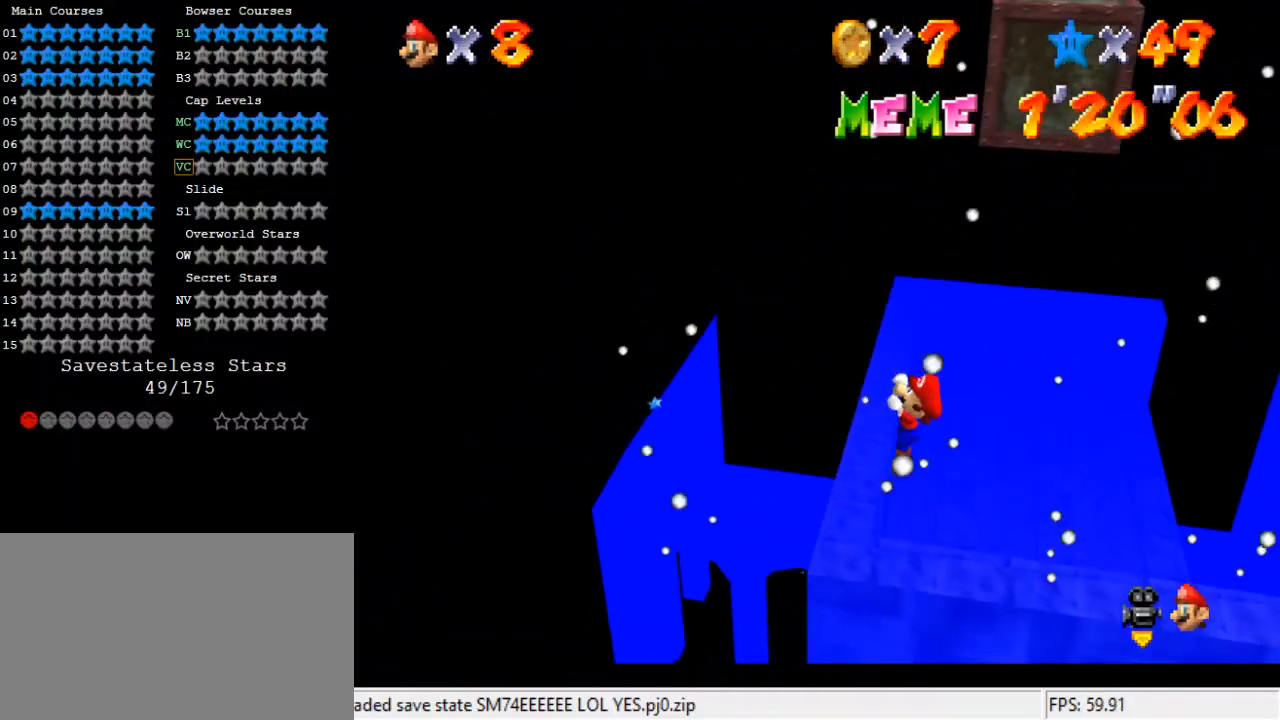
{"keys": [], "events": [[67, "shift", "up"], [167, "shift", "down"], [267, "shift", "up"], [333, "w", "down"], [467, "w", "up"]]}
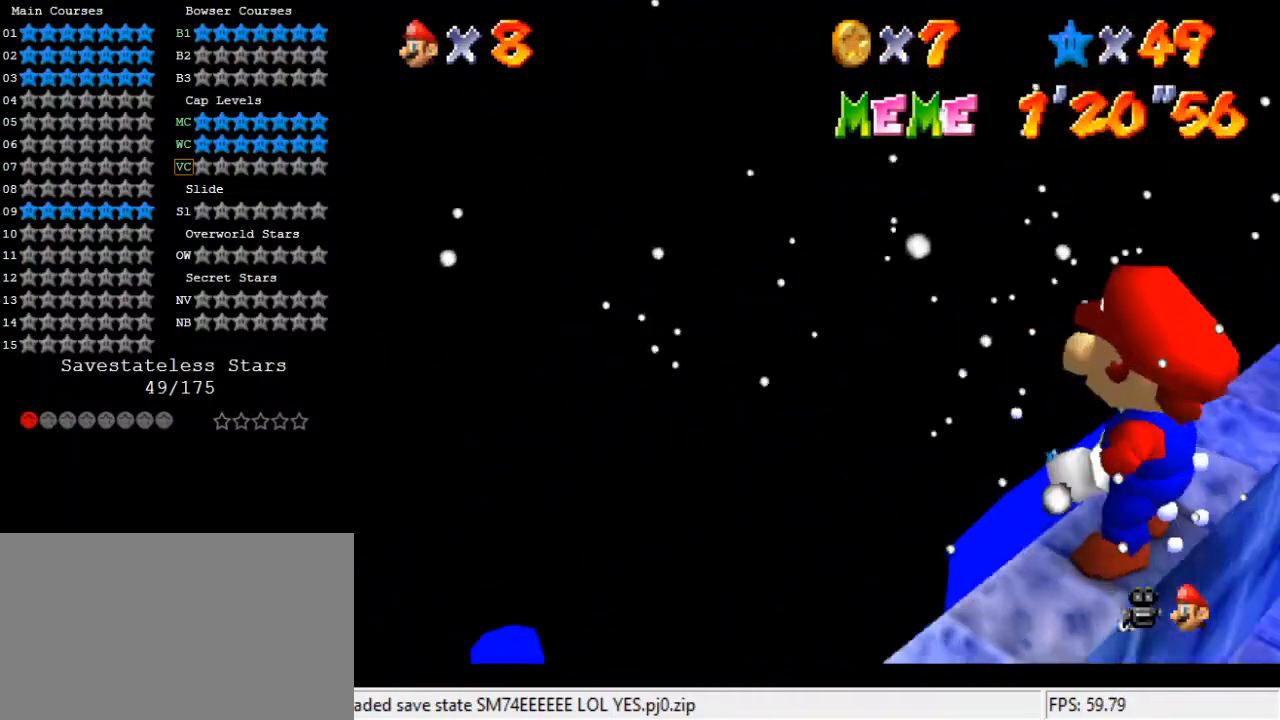
{"keys": [], "events": [[433, "right", "down"], [500, "right", "up"]]}
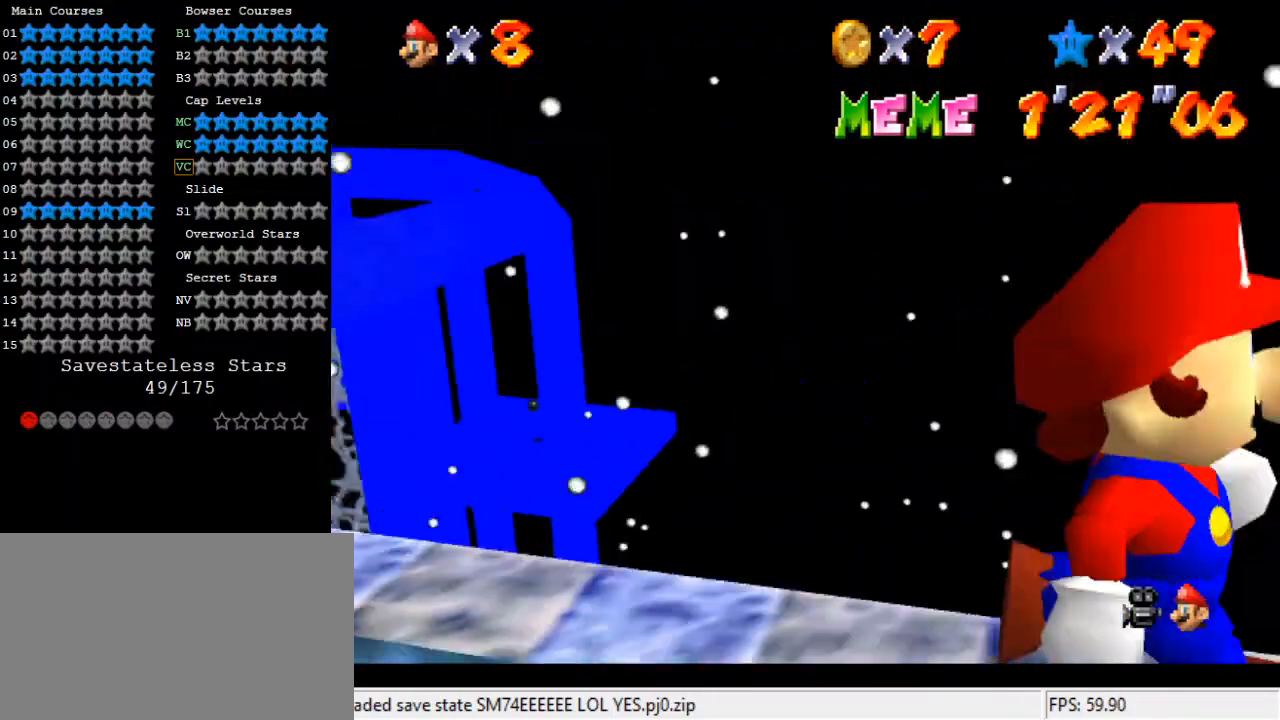
{"keys": ["shift"], "events": [[300, "s", "down"], [400, "s", "up"], [500, "shift", "down"]]}
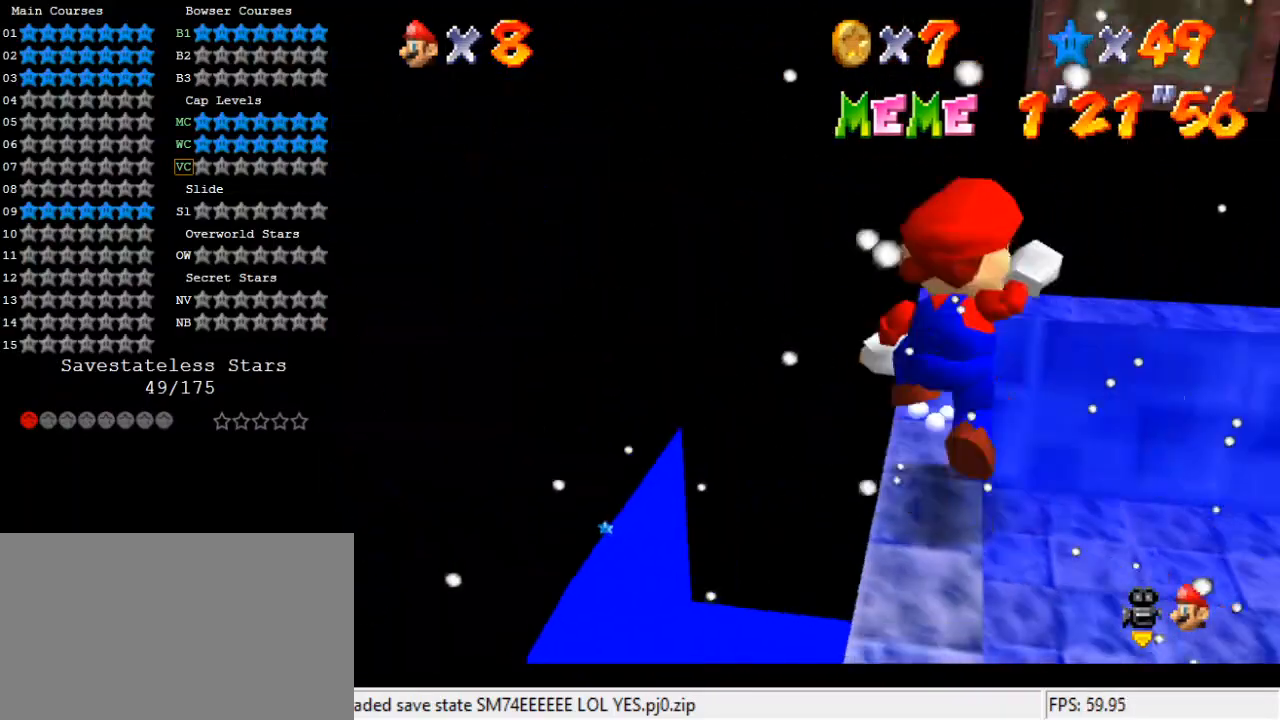
{"keys": ["down"], "events": [[33, "down", "down"], [100, "shift", "up"]]}
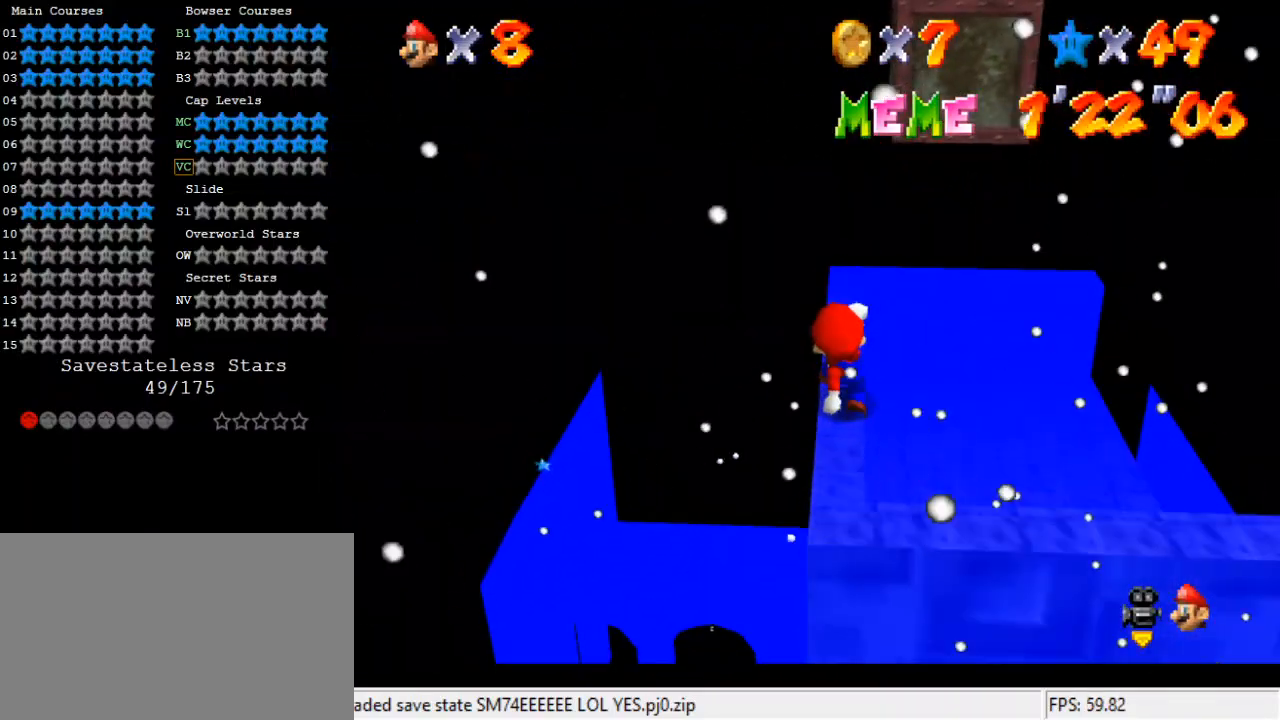
{"keys": ["up"], "events": [[67, "down", "up"], [233, "up", "down"], [367, "shift", "down"], [467, "shift", "up"]]}
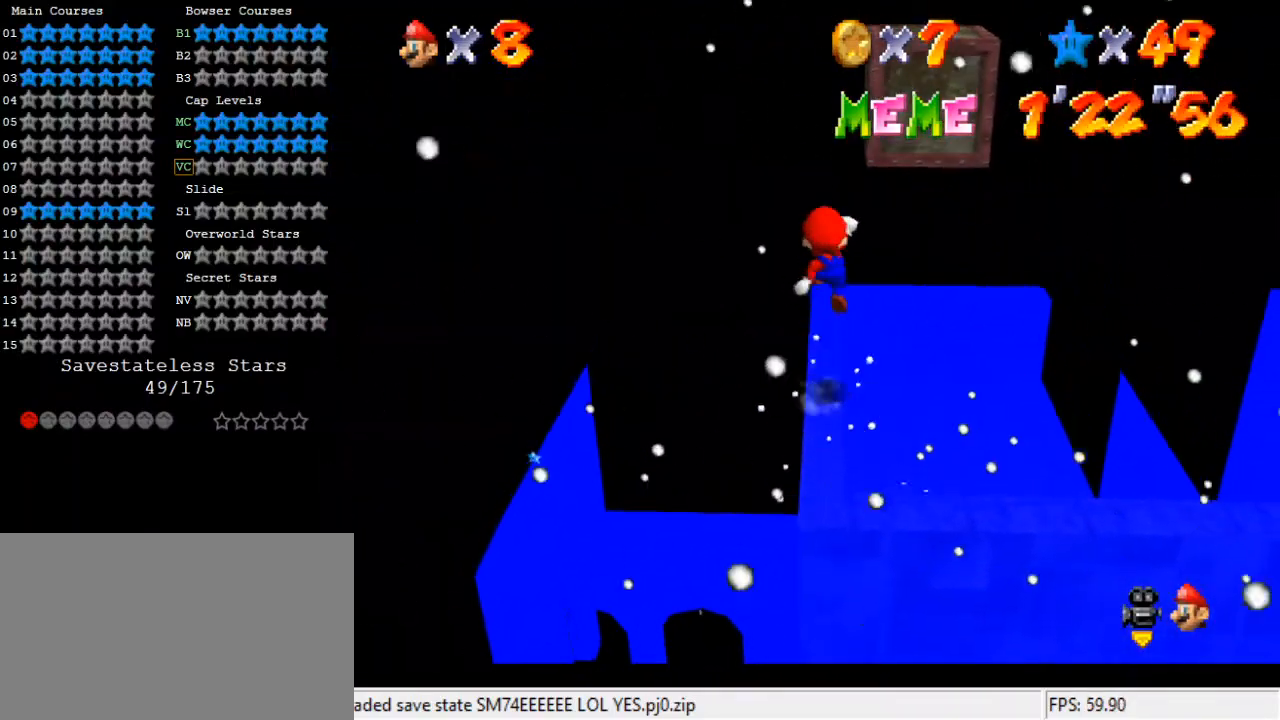
{"keys": ["right", "shift", "up"], "events": [[433, "shift", "down"], [467, "right", "down"]]}
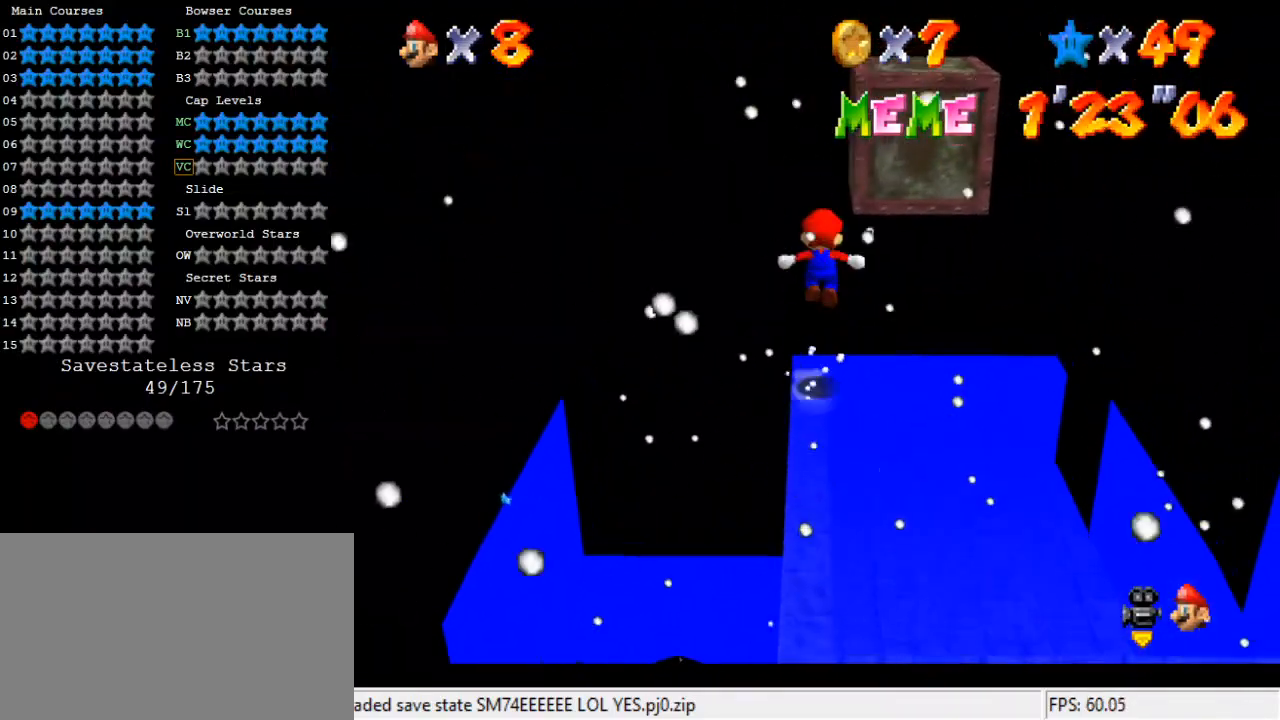
{"keys": ["right", "shift", "up"], "events": []}
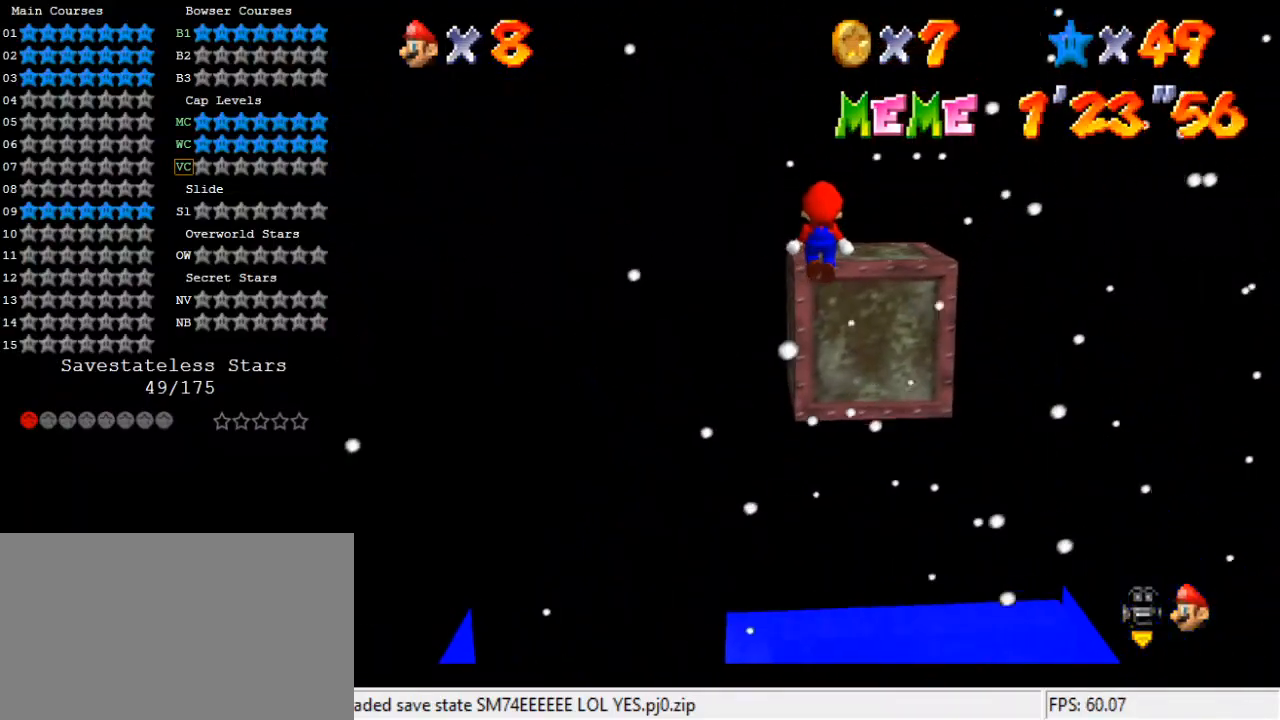
{"keys": [], "events": [[100, "shift", "up"], [133, "right", "up"], [133, "up", "up"], [367, "shift", "down"], [500, "shift", "up"]]}
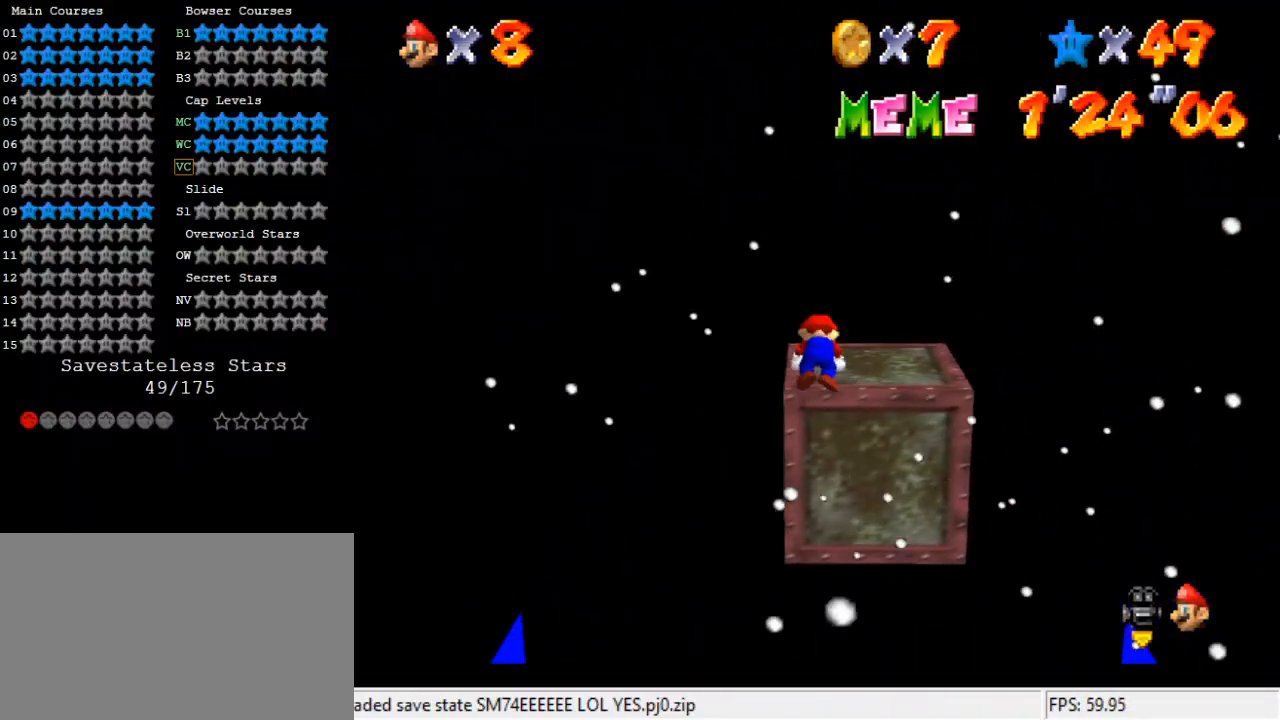
{"keys": ["right"], "events": [[133, "d", "down"], [267, "d", "up"], [367, "d", "down"], [467, "d", "up"], [467, "s", "down"], [500, "right", "down"], [500, "s", "up"]]}